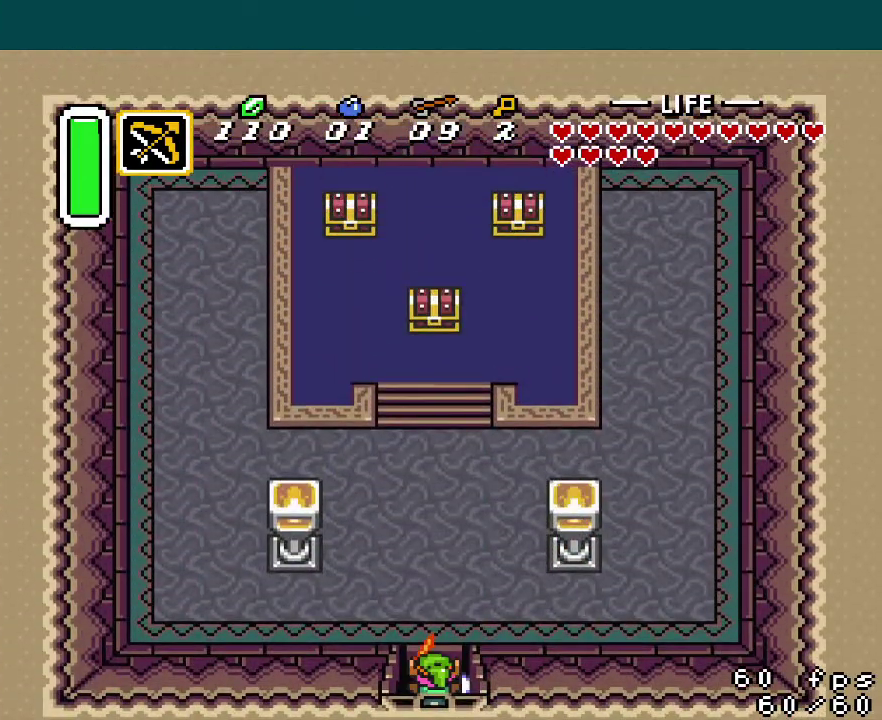
Gameplay with a controller (Nintendo layout); each line is a JSON object with the inputs held at the frame after it. "events" lists button and stick changes between this image and that frame as [ms after this image, input, new state], when the widget could be followed in between. Not read: DPAD_UP L3 R3.
{"buttons": ["A"], "events": [[351, "A", "down"]]}
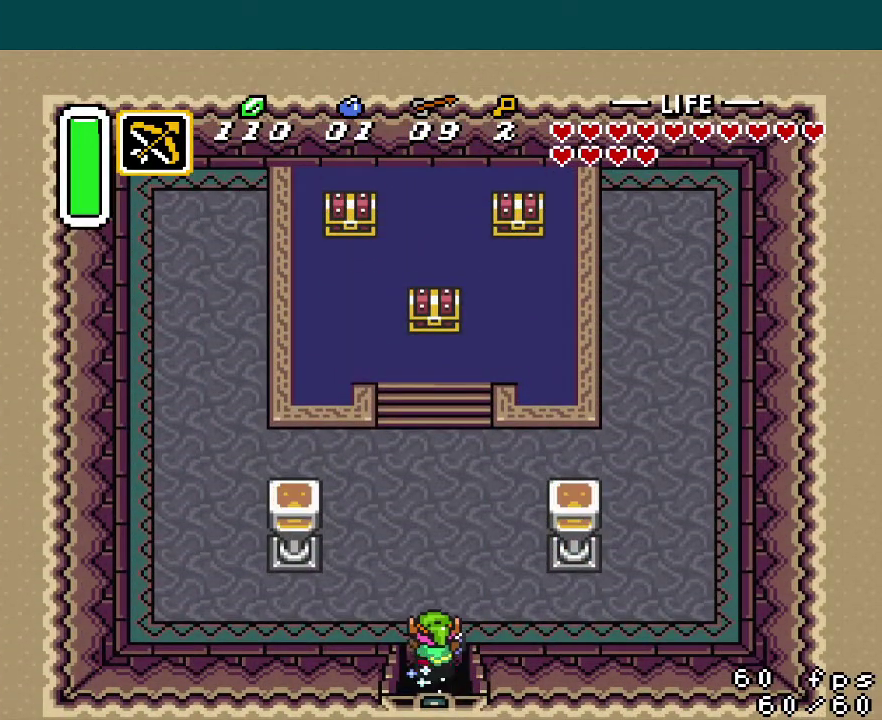
{"buttons": [], "events": [[400, "A", "up"]]}
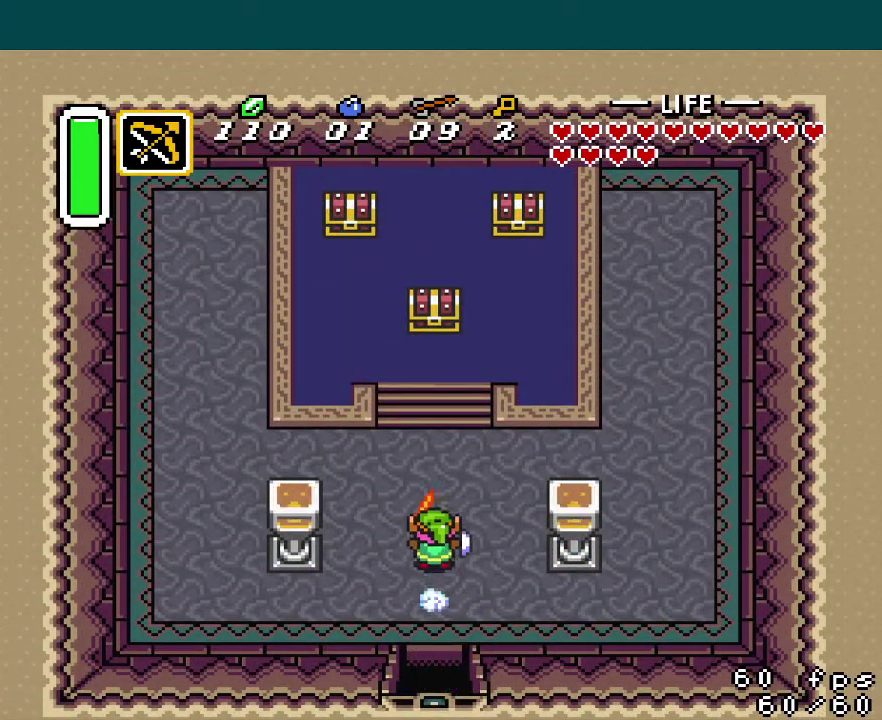
{"buttons": [], "events": [[301, "DPAD_LEFT", "down"], [351, "DPAD_LEFT", "up"], [384, "DPAD_RIGHT", "down"], [434, "DPAD_RIGHT", "up"]]}
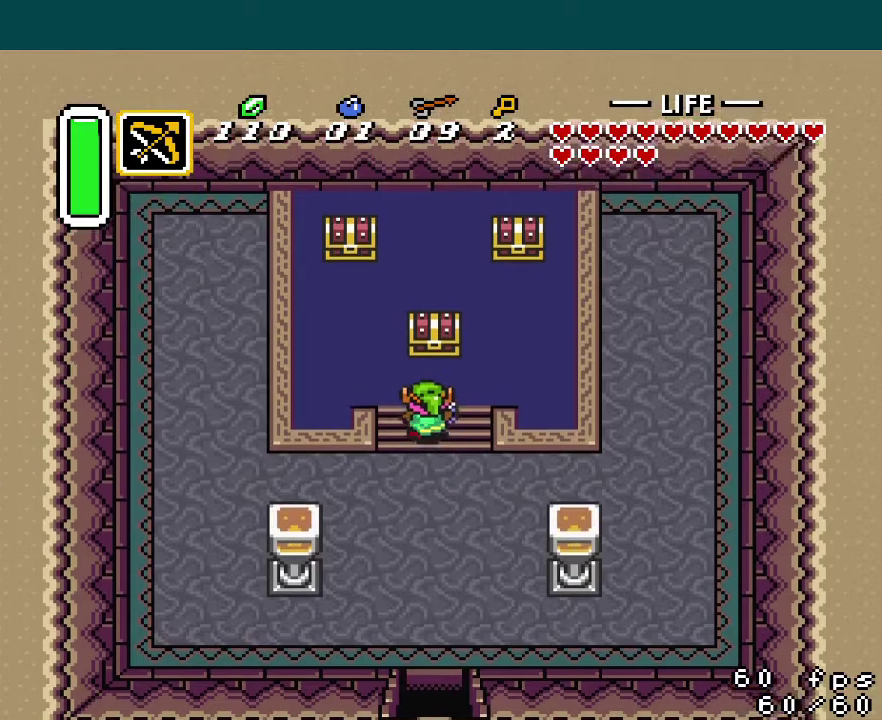
{"buttons": [], "events": [[200, "START", "down"], [333, "START", "up"]]}
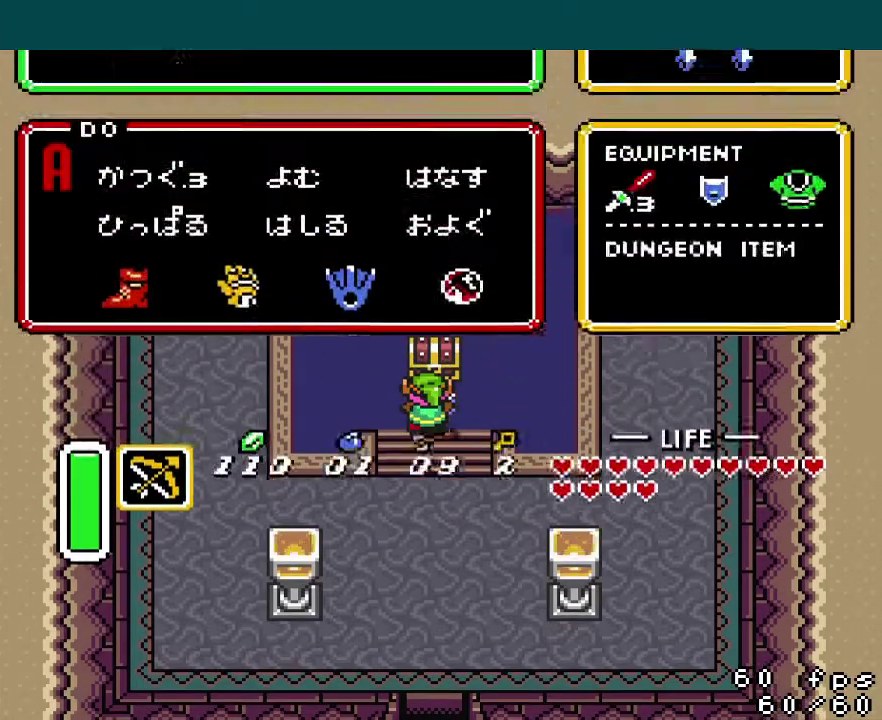
{"buttons": [], "events": [[301, "DPAD_LEFT", "down"], [351, "DPAD_LEFT", "up"], [351, "START", "down"], [434, "START", "up"]]}
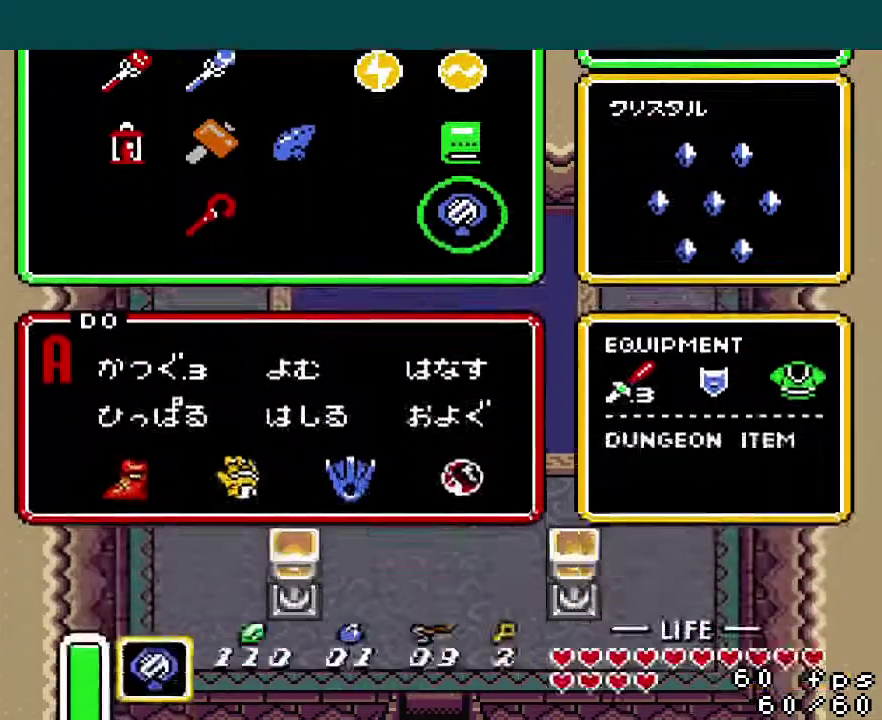
{"buttons": [], "events": [[434, "A", "down"], [500, "A", "up"]]}
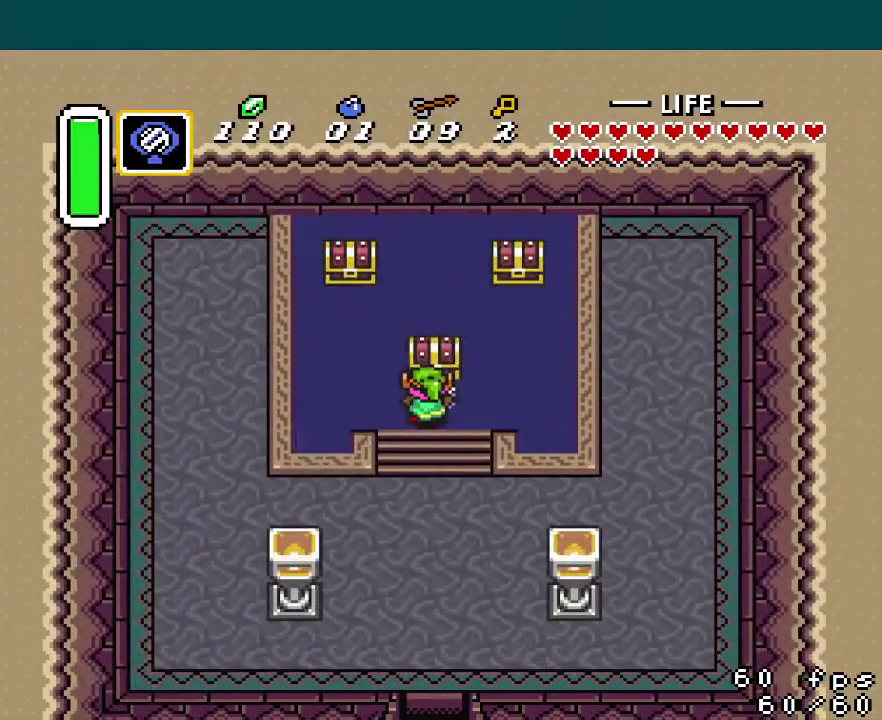
{"buttons": ["DPAD_LEFT"], "events": [[100, "A", "down"], [167, "A", "up"], [251, "DPAD_LEFT", "down"], [384, "R1", "down"], [434, "R1", "up"]]}
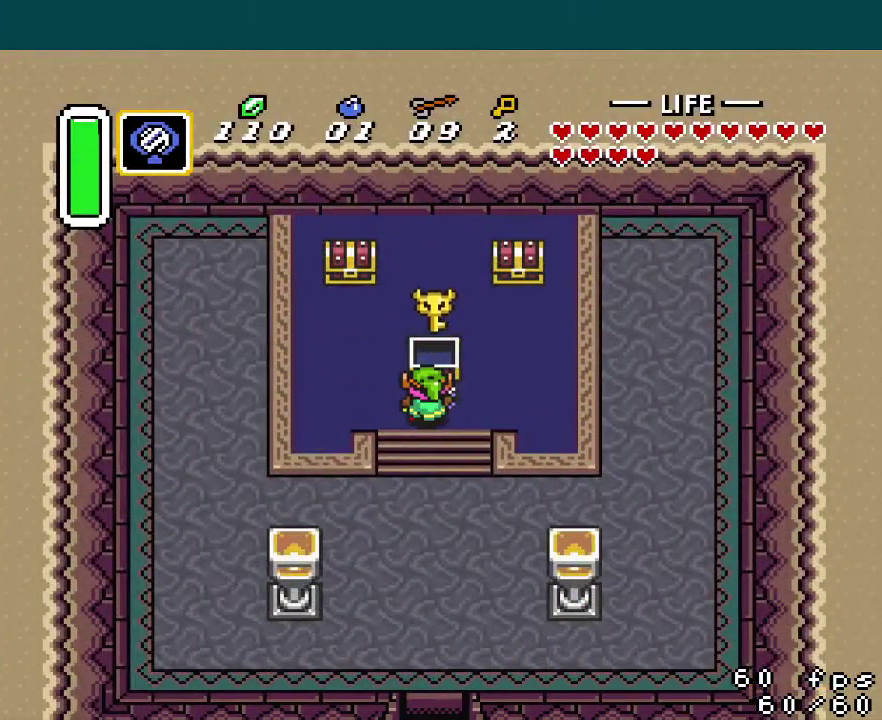
{"buttons": ["R1", "DPAD_LEFT"], "events": [[17, "L1", "down"], [17, "R1", "down"], [100, "L1", "up"], [100, "R1", "up"], [150, "L1", "down"], [183, "R1", "down"], [233, "L1", "up"], [250, "R1", "up"], [333, "R1", "down"], [350, "L1", "down"], [384, "R1", "up"], [417, "L1", "up"], [484, "R1", "down"]]}
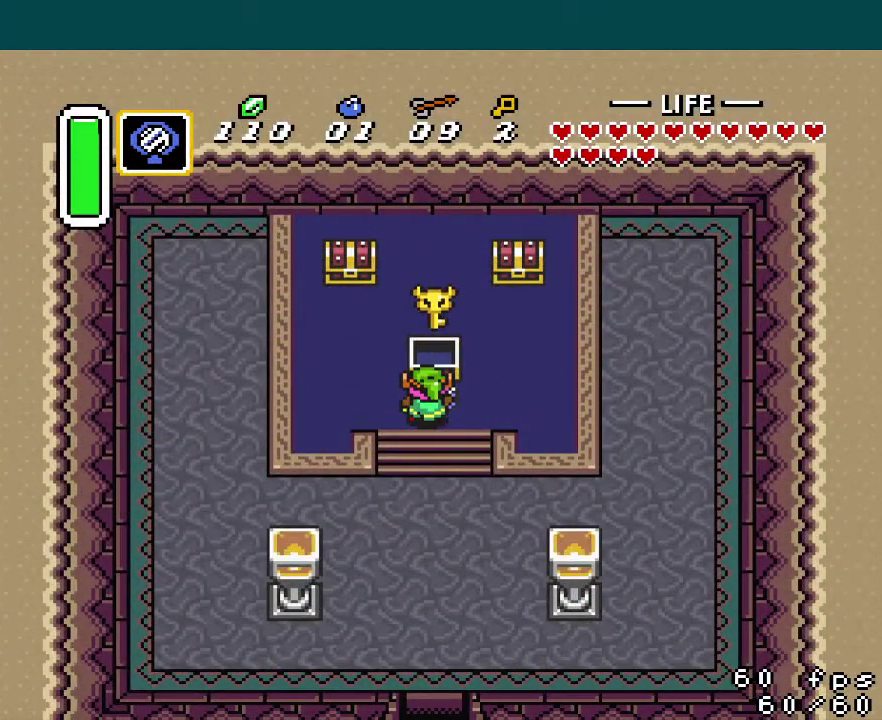
{"buttons": ["L1", "R1", "DPAD_LEFT"], "events": [[50, "L1", "down"], [50, "R1", "up"], [117, "L1", "up"], [150, "R1", "down"], [184, "L1", "down"], [201, "R1", "up"], [284, "R1", "down"], [351, "L1", "up"], [367, "R1", "up"], [451, "R1", "down"], [467, "L1", "down"]]}
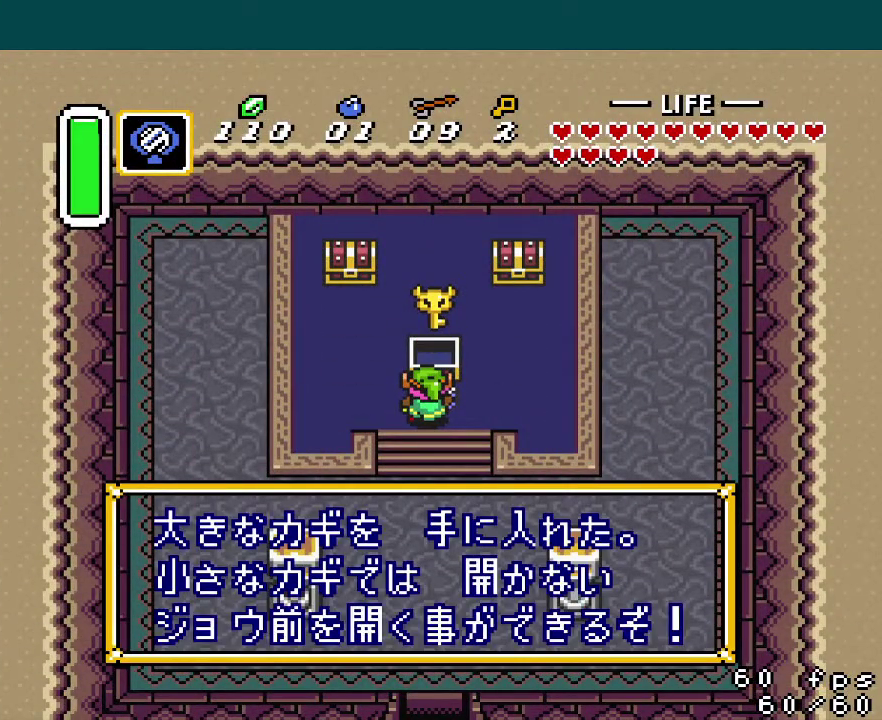
{"buttons": ["L1", "DPAD_LEFT"], "events": [[33, "L1", "up"], [50, "R1", "up"], [133, "R1", "down"], [183, "R1", "up"], [267, "R1", "down"], [283, "L1", "down"], [333, "L1", "up"], [333, "R1", "up"], [434, "R1", "down"], [484, "R1", "up"], [500, "L1", "down"]]}
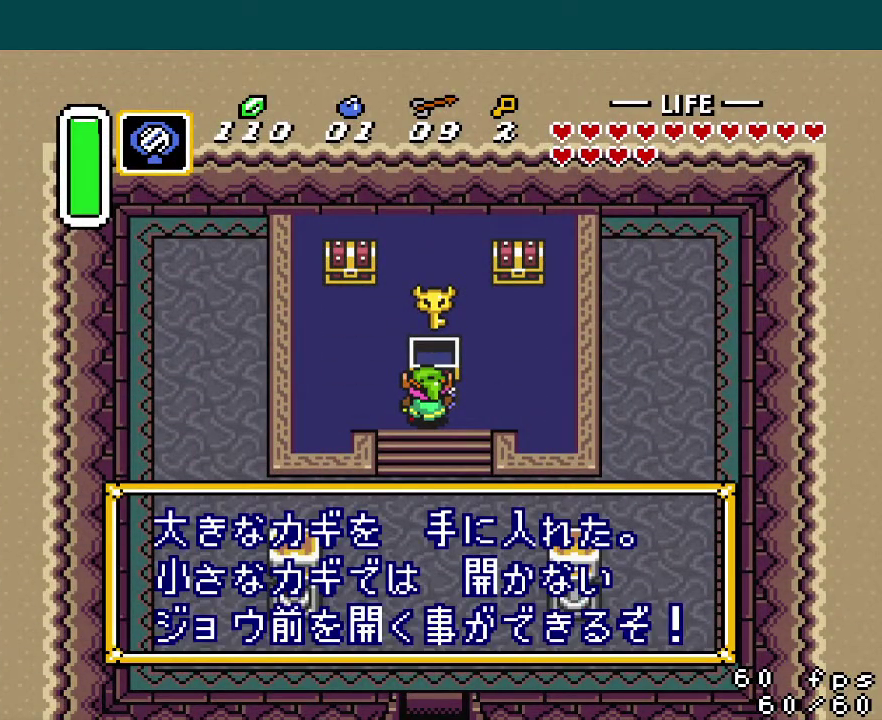
{"buttons": [], "events": [[50, "L1", "up"], [50, "R1", "down"], [134, "L1", "down"], [134, "R1", "up"], [184, "L1", "up"], [267, "DPAD_LEFT", "up"]]}
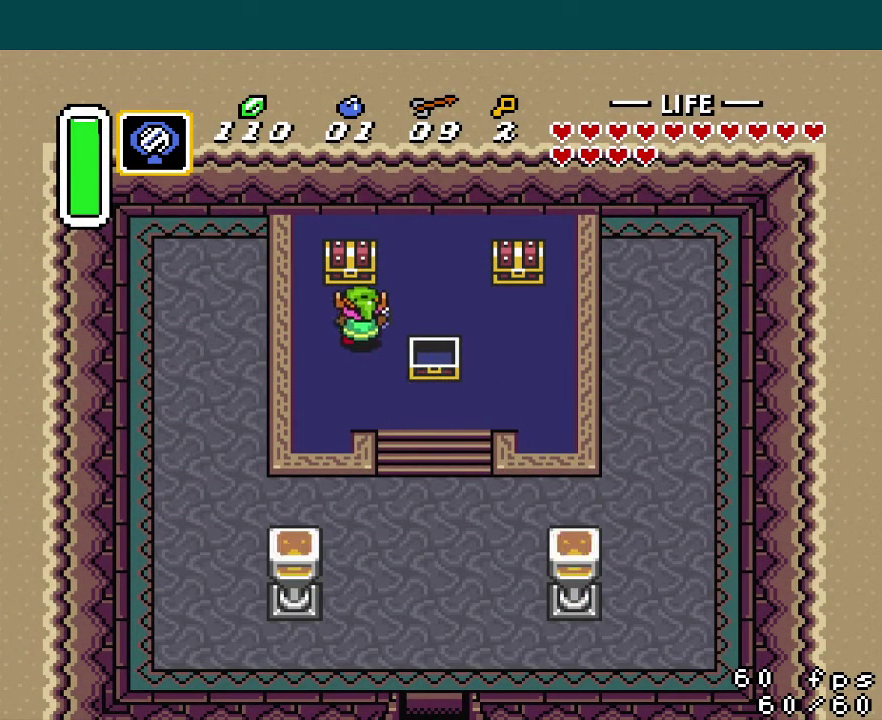
{"buttons": [], "events": [[117, "A", "down"], [167, "A", "up"], [267, "A", "down"], [350, "A", "up"]]}
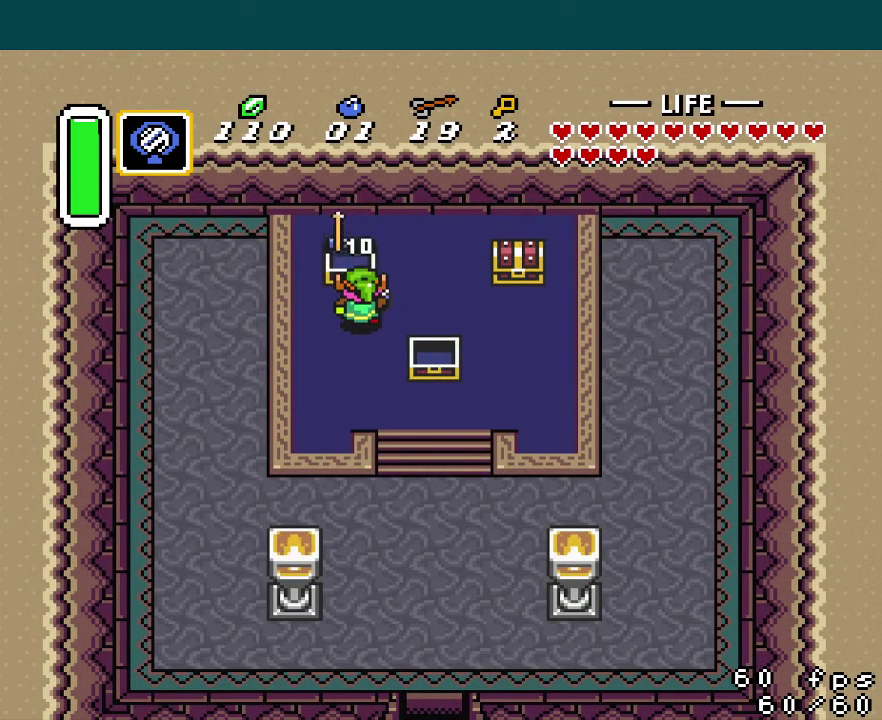
{"buttons": ["Y"], "events": [[34, "L1", "down"], [50, "R1", "down"], [50, "Y", "down"], [100, "L1", "up"], [134, "R1", "up"], [134, "Y", "up"], [167, "L1", "down"], [217, "L1", "up"], [217, "R1", "down"], [217, "Y", "down"], [301, "L1", "down"], [301, "R1", "up"], [301, "Y", "up"], [351, "L1", "up"], [351, "Y", "down"], [384, "R1", "down"], [434, "R1", "up"], [434, "Y", "up"], [484, "Y", "down"]]}
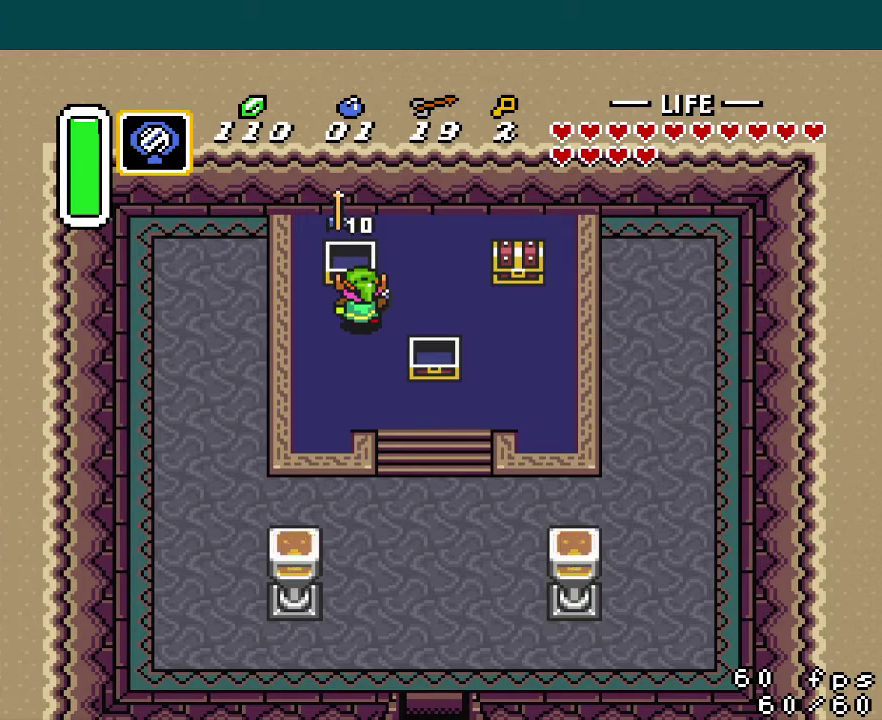
{"buttons": ["Y", "L1", "R1"], "events": [[100, "L1", "down"], [100, "Y", "up"], [150, "L1", "up"], [150, "Y", "down"], [183, "R1", "down"], [233, "L1", "down"], [233, "R1", "up"], [233, "Y", "up"], [283, "L1", "up"], [300, "R1", "down"], [300, "Y", "down"], [350, "L1", "down"], [384, "R1", "up"], [384, "Y", "up"], [417, "L1", "up"], [434, "Y", "down"], [467, "R1", "down"], [484, "L1", "down"]]}
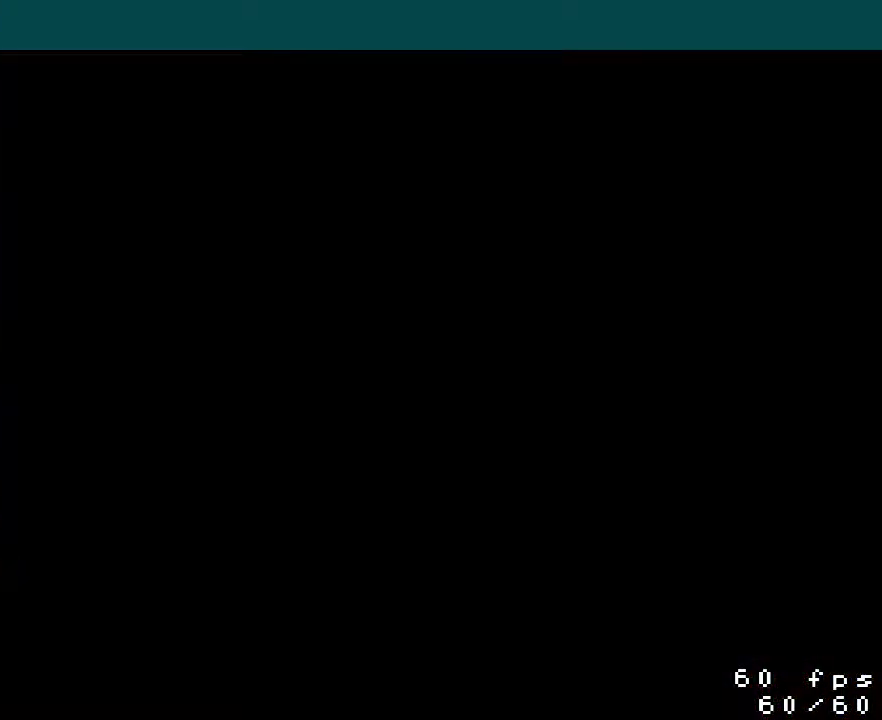
{"buttons": [], "events": [[17, "R1", "up"], [34, "Y", "up"], [50, "L1", "up"]]}
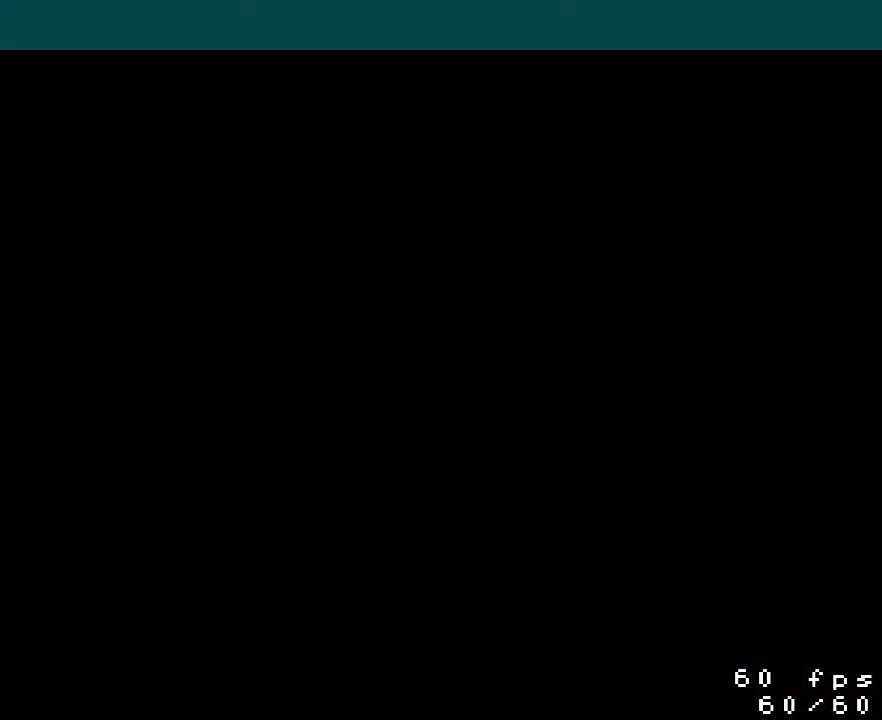
{"buttons": [], "events": []}
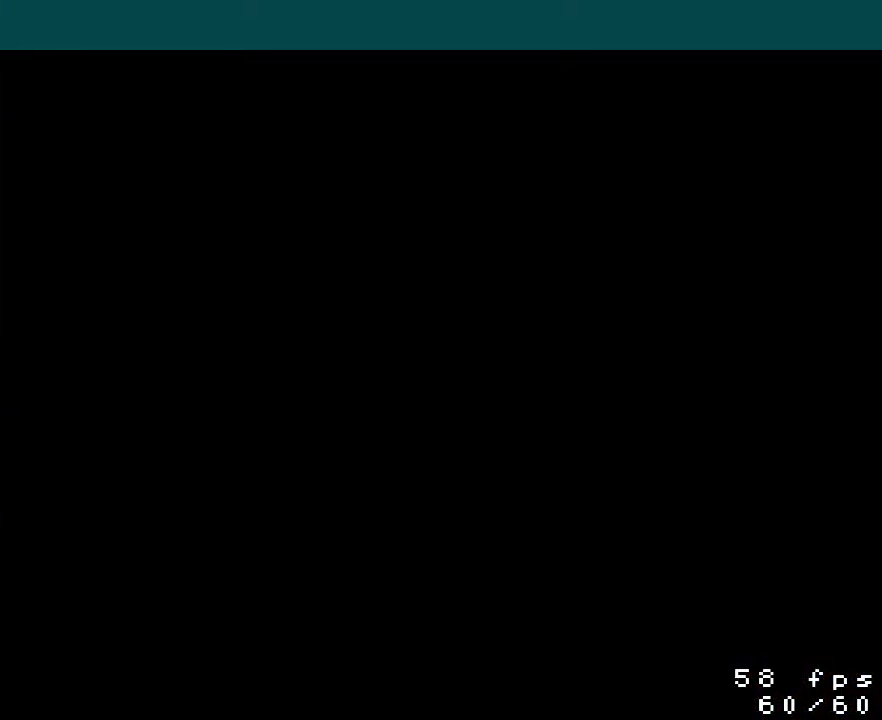
{"buttons": [], "events": []}
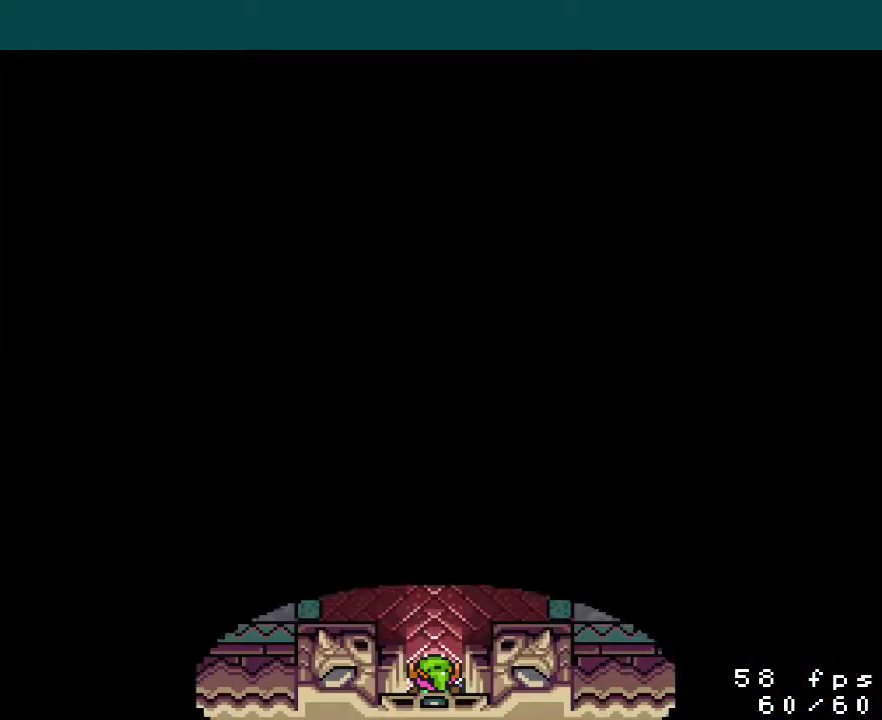
{"buttons": [], "events": []}
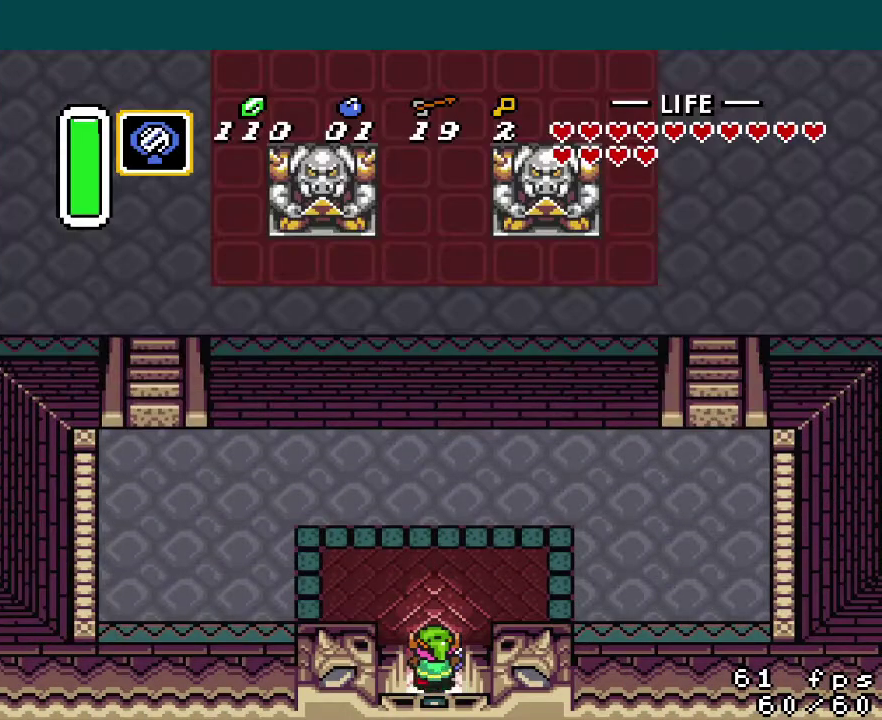
{"buttons": ["A"], "events": [[83, "A", "down"]]}
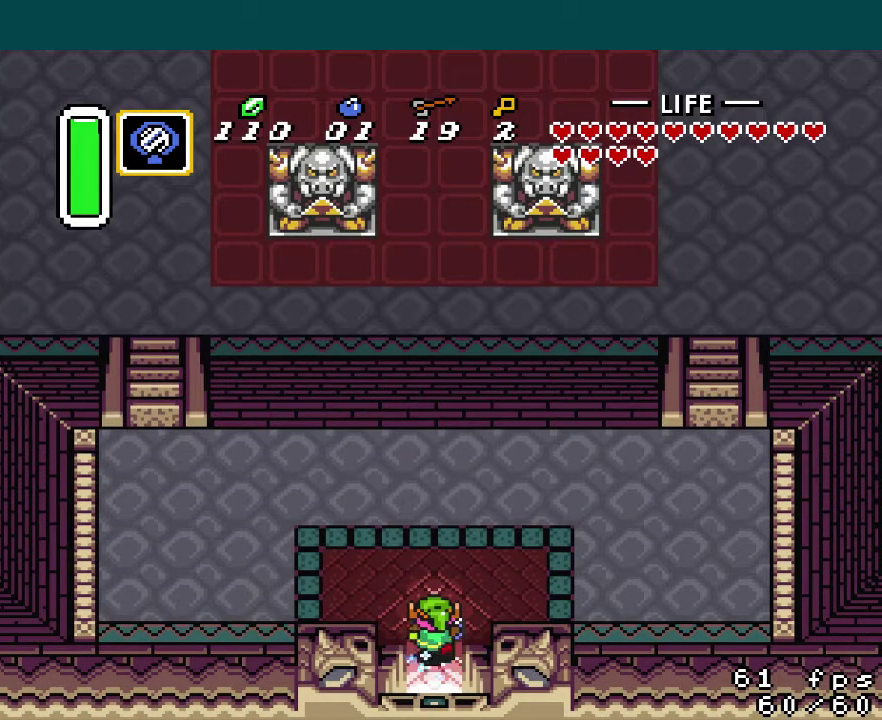
{"buttons": [], "events": [[267, "A", "up"]]}
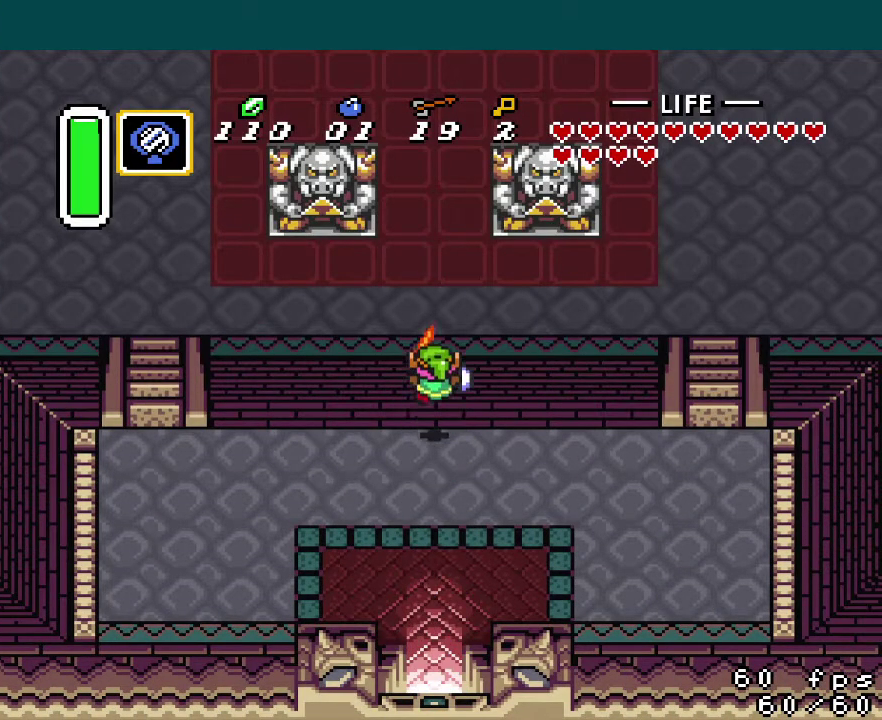
{"buttons": ["A"], "events": [[467, "A", "down"]]}
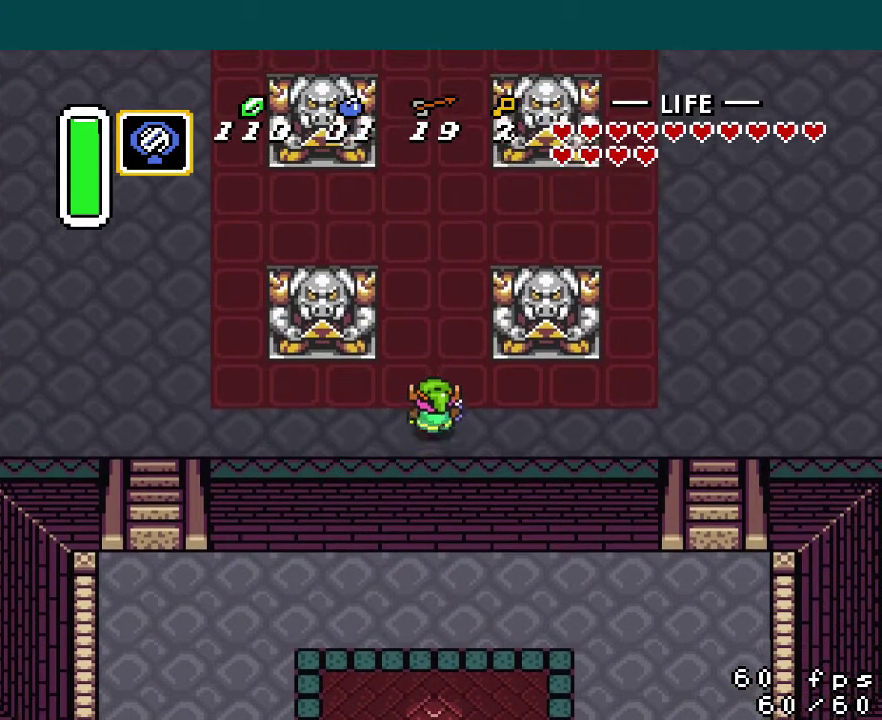
{"buttons": ["A"], "events": []}
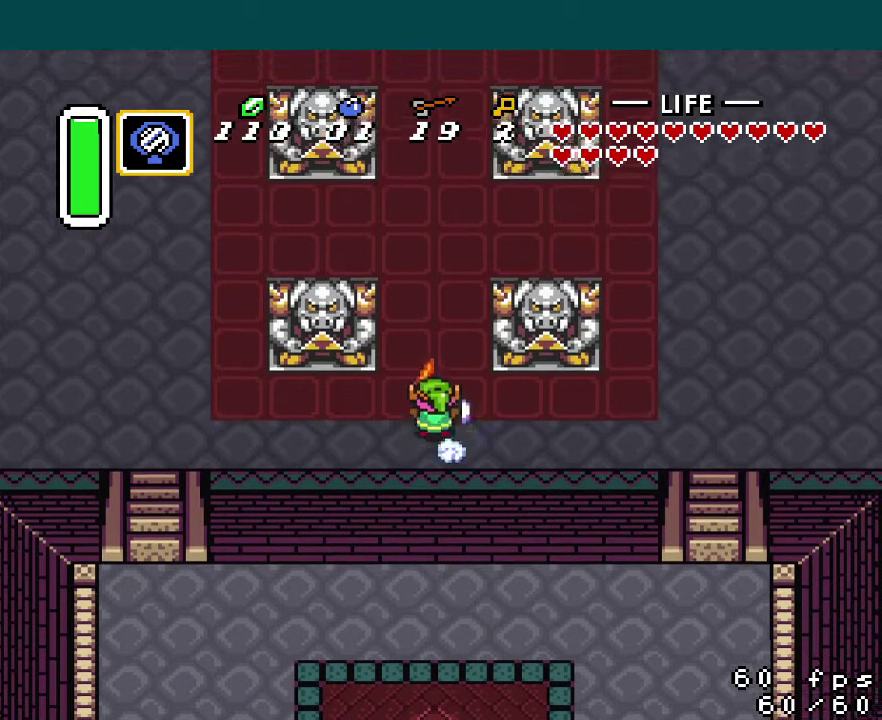
{"buttons": [], "events": [[50, "A", "up"]]}
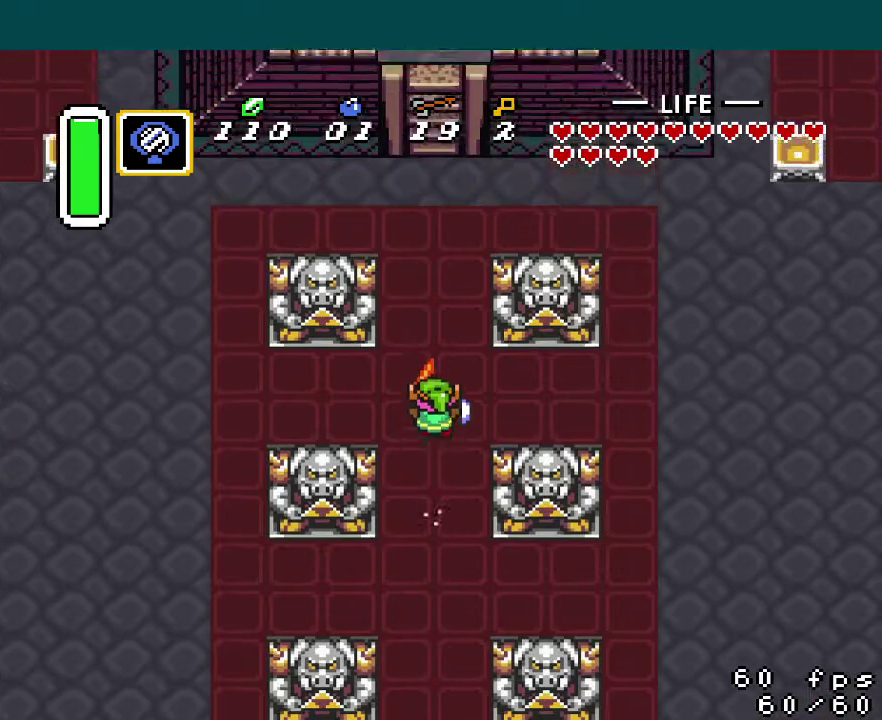
{"buttons": [], "events": []}
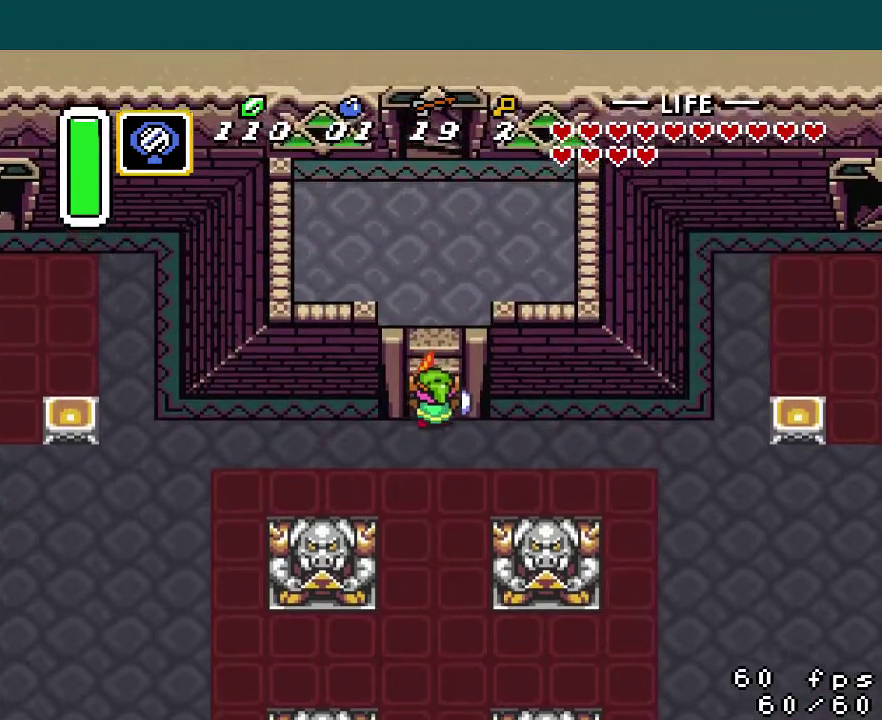
{"buttons": [], "events": []}
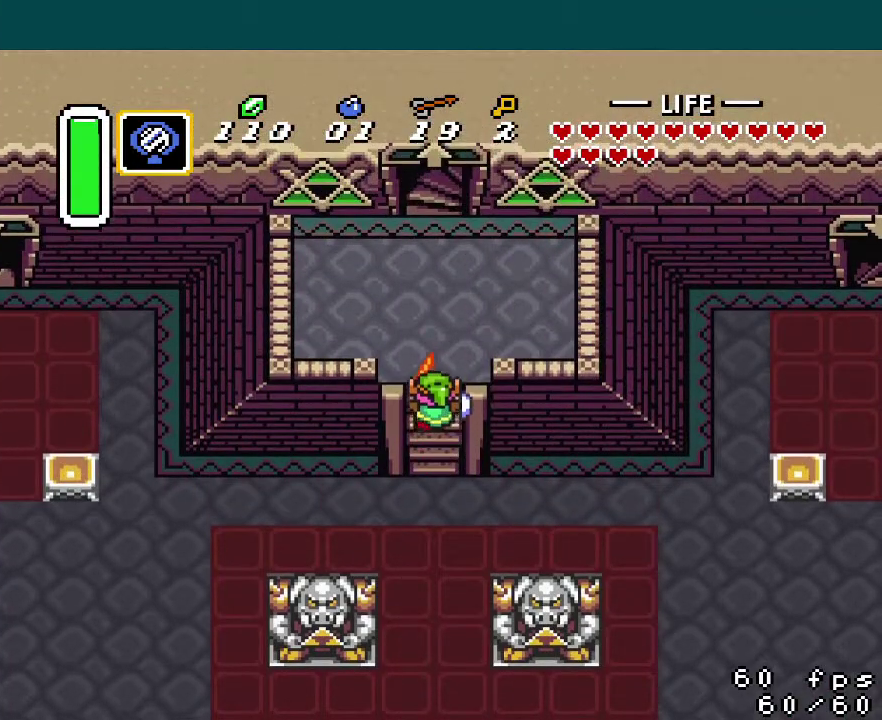
{"buttons": [], "events": []}
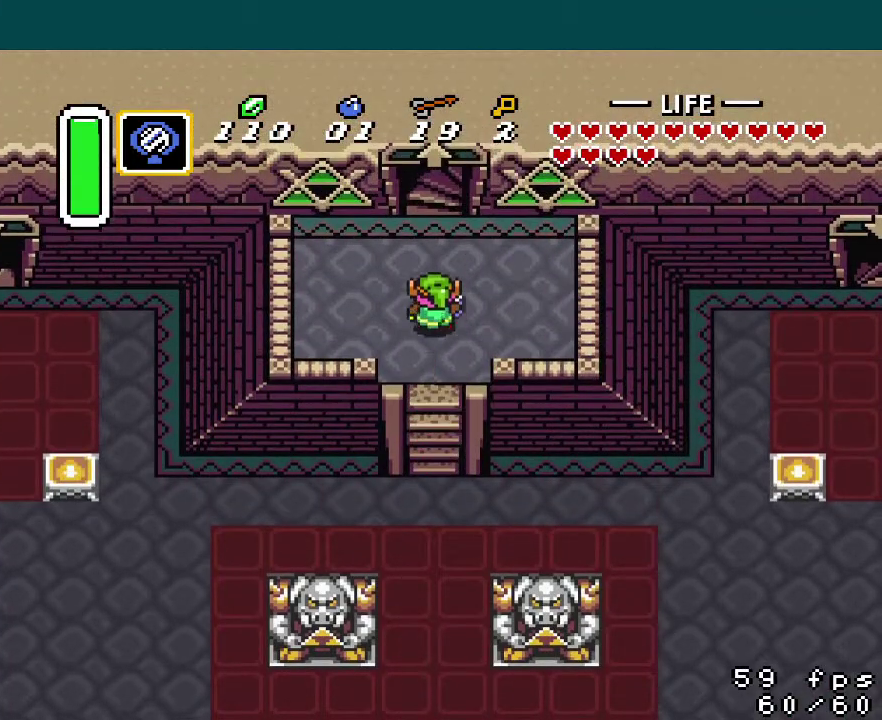
{"buttons": [], "events": []}
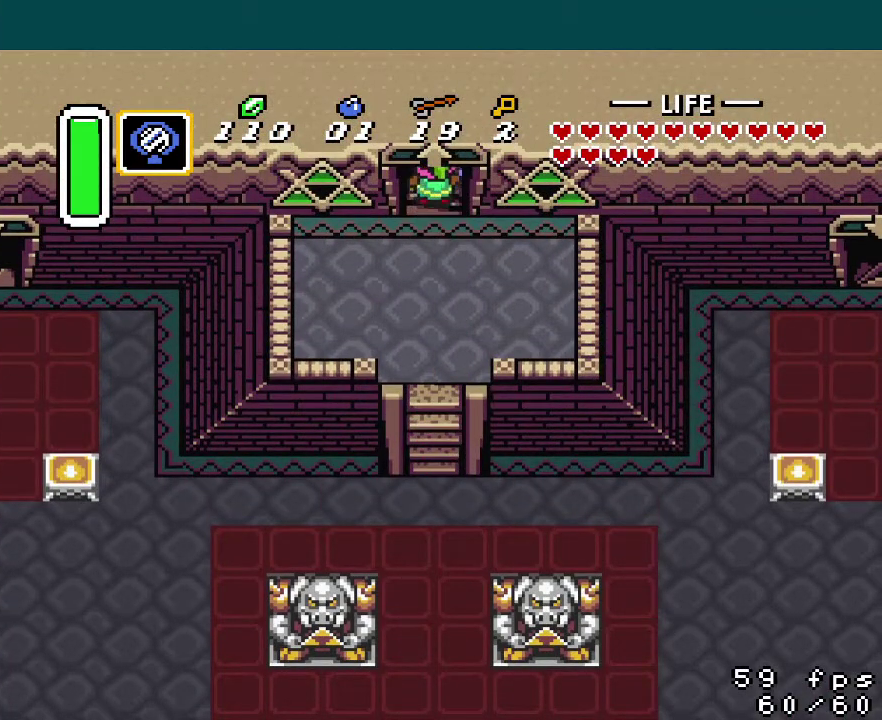
{"buttons": [], "events": []}
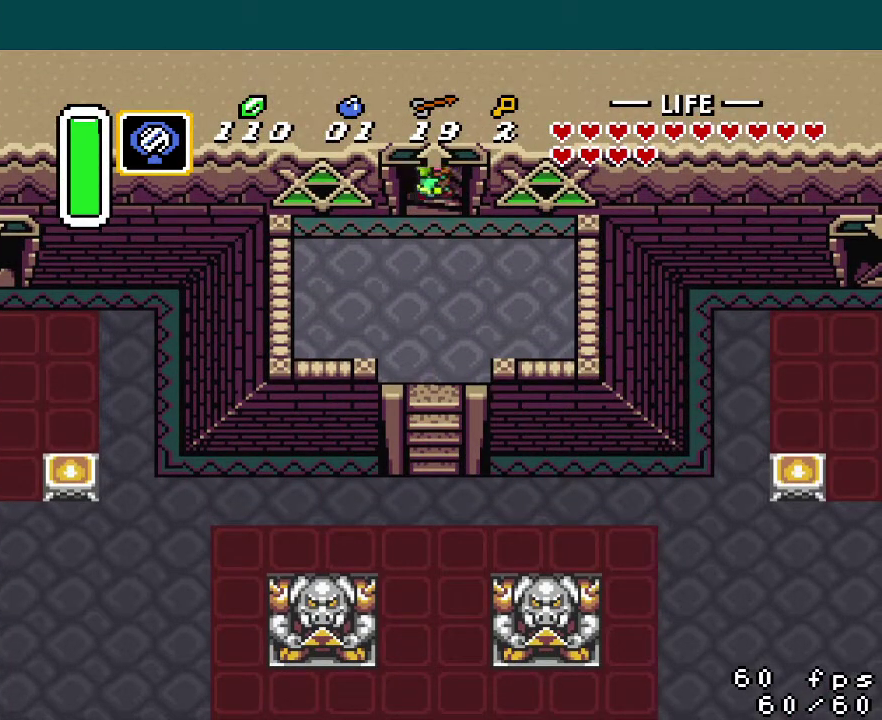
{"buttons": [], "events": []}
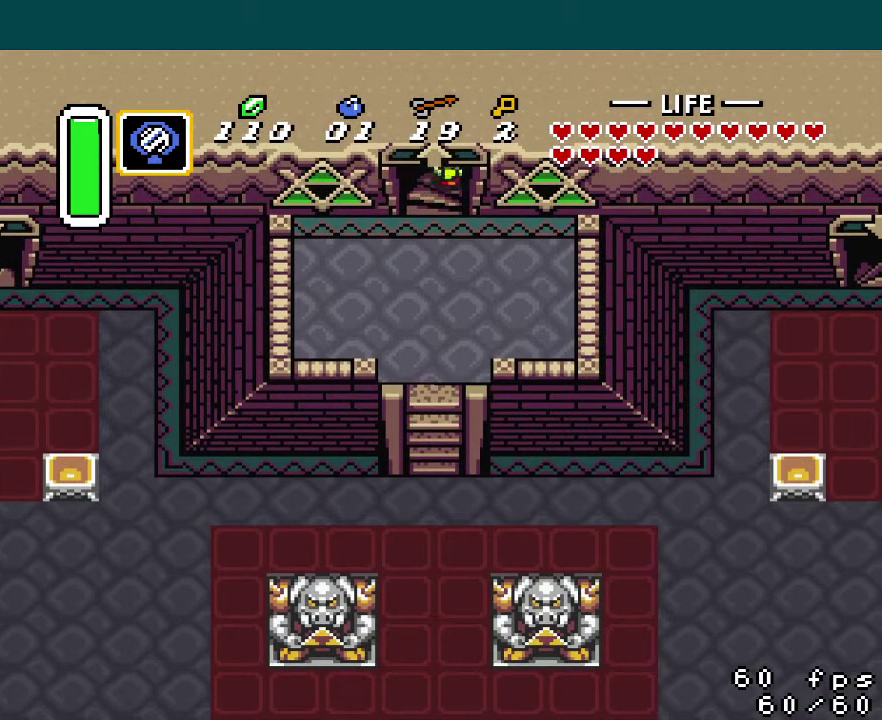
{"buttons": [], "events": []}
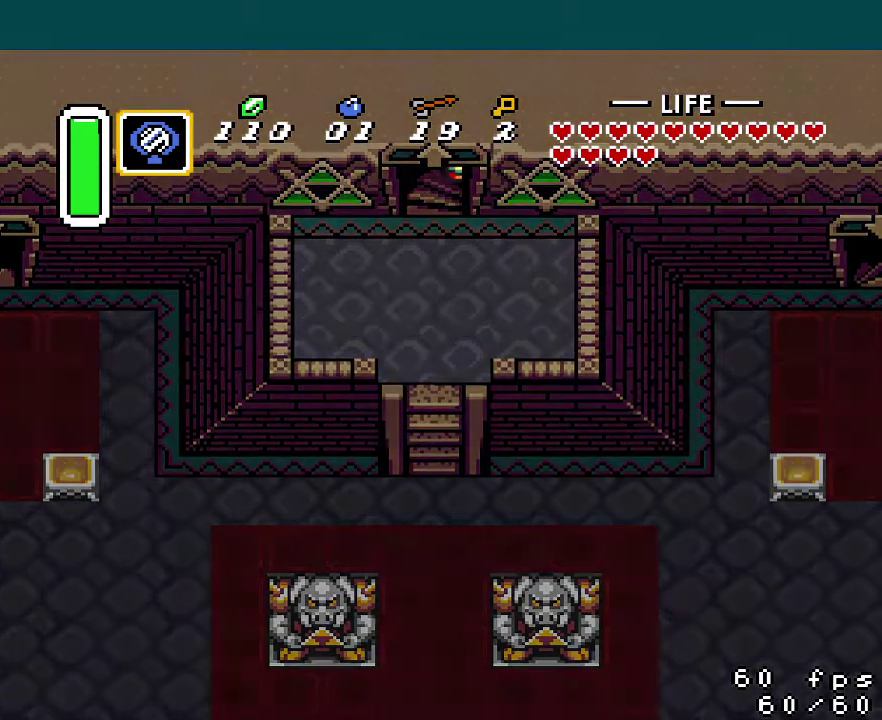
{"buttons": [], "events": []}